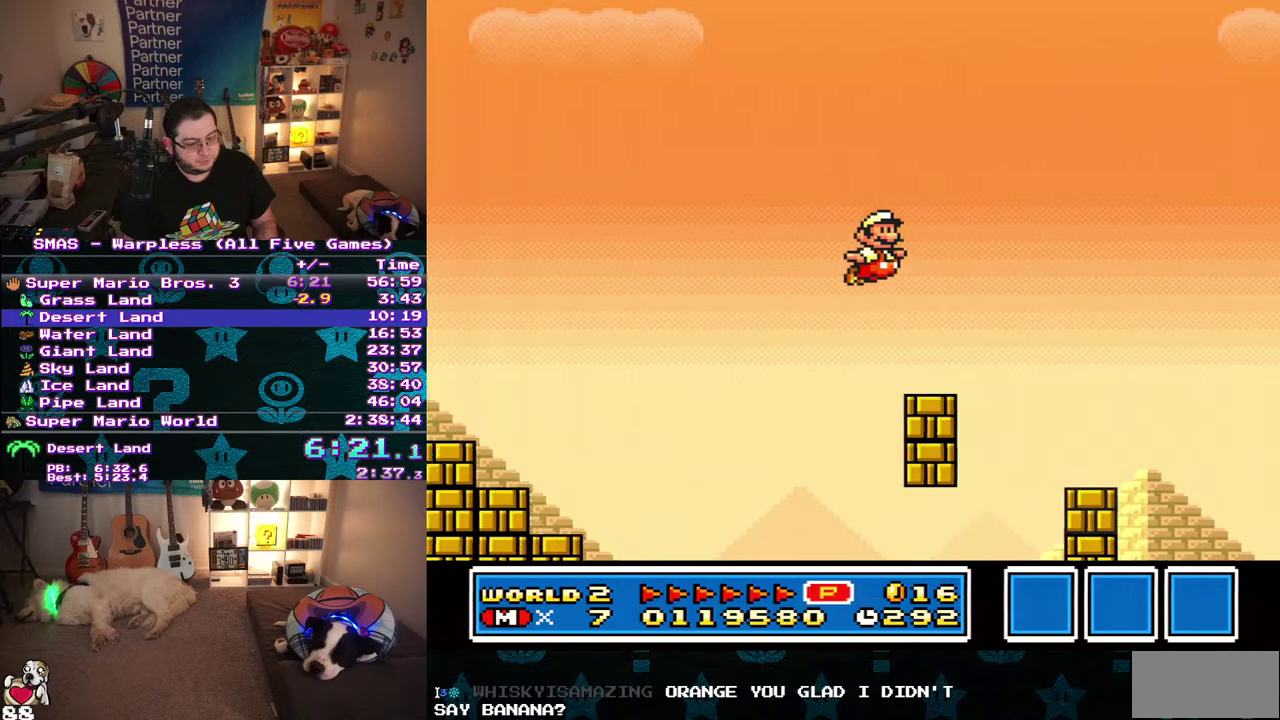
Gameplay with a controller (Nintendo layout); each line is a JSON object with the inputs held at the frame after it. "events" lists button and stick changes between this image and that frame as [ms after this image, input, new state], when the widget could be followed in between. Not read: A L3 R3.
{"buttons": ["B", "DPAD_RIGHT"], "events": []}
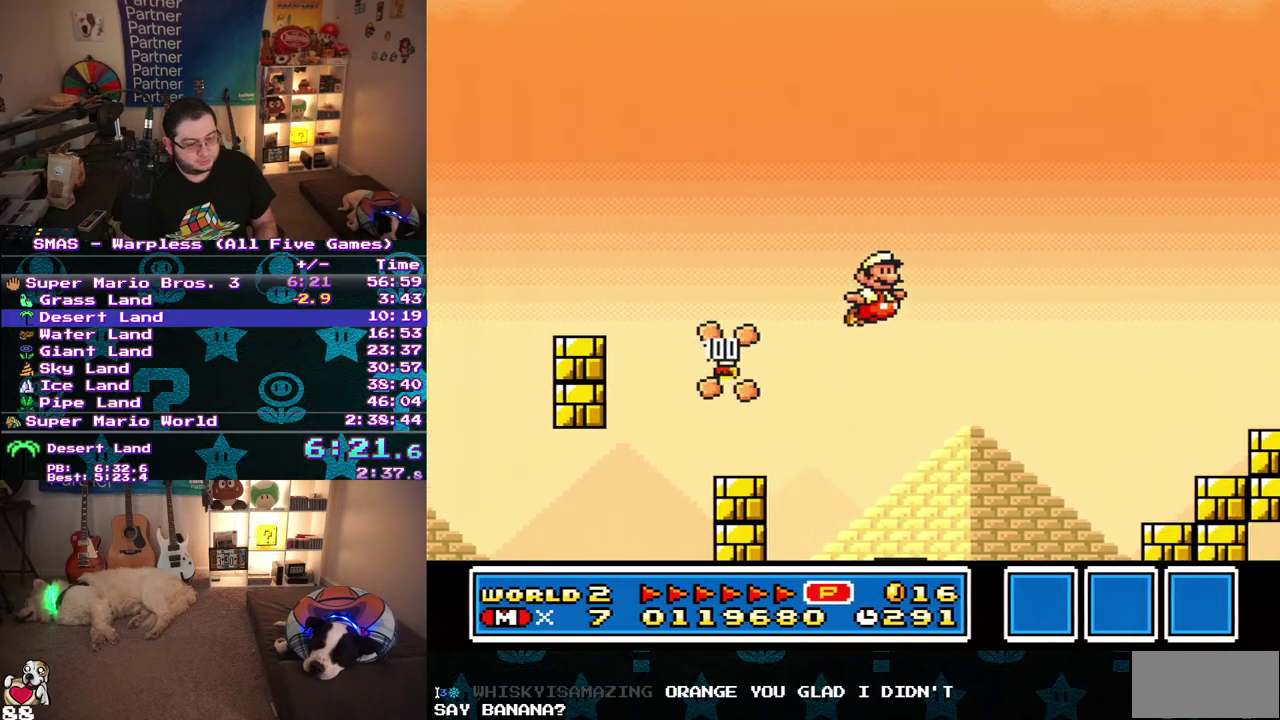
{"buttons": ["B", "DPAD_RIGHT"], "events": []}
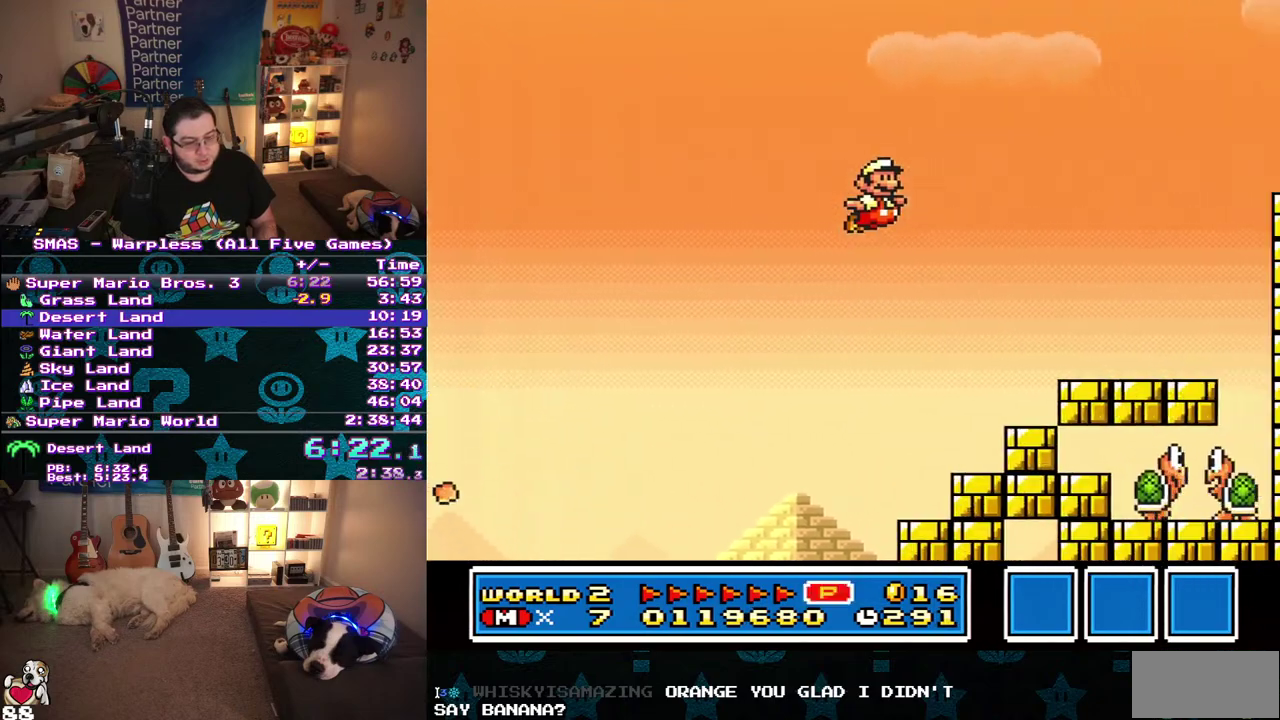
{"buttons": ["B"], "events": [[500, "DPAD_RIGHT", "up"]]}
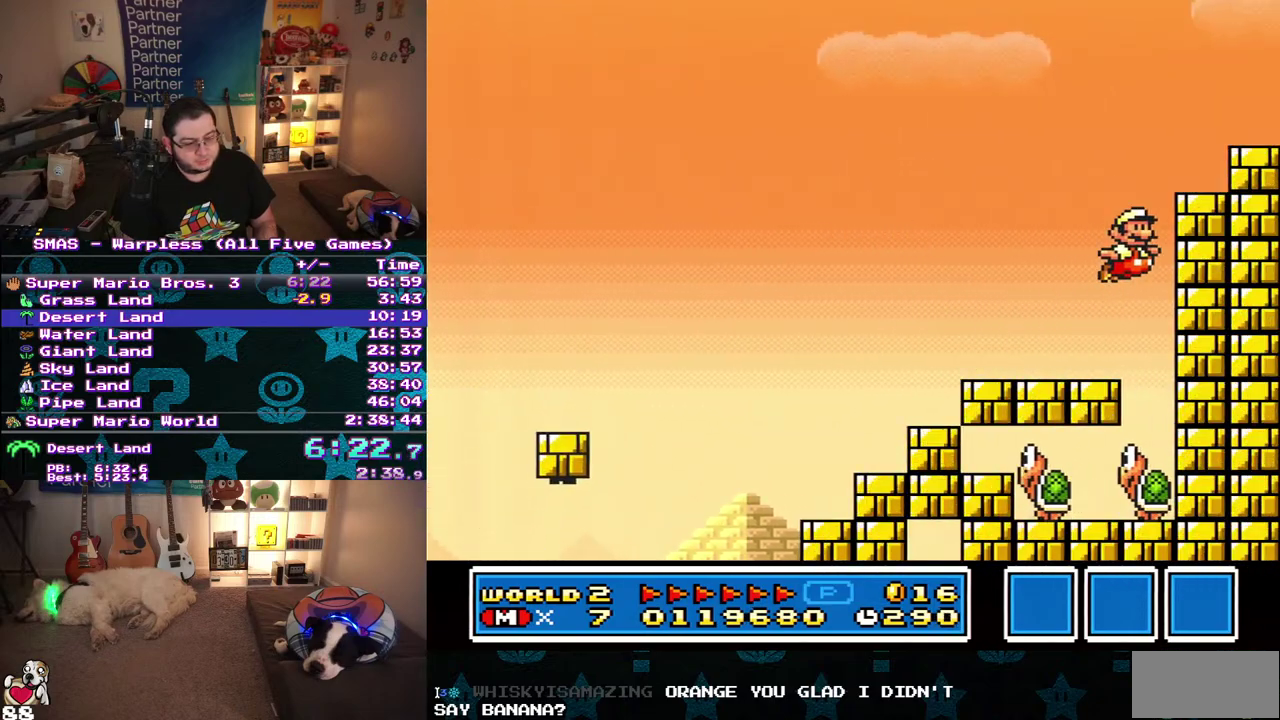
{"buttons": ["B"], "events": []}
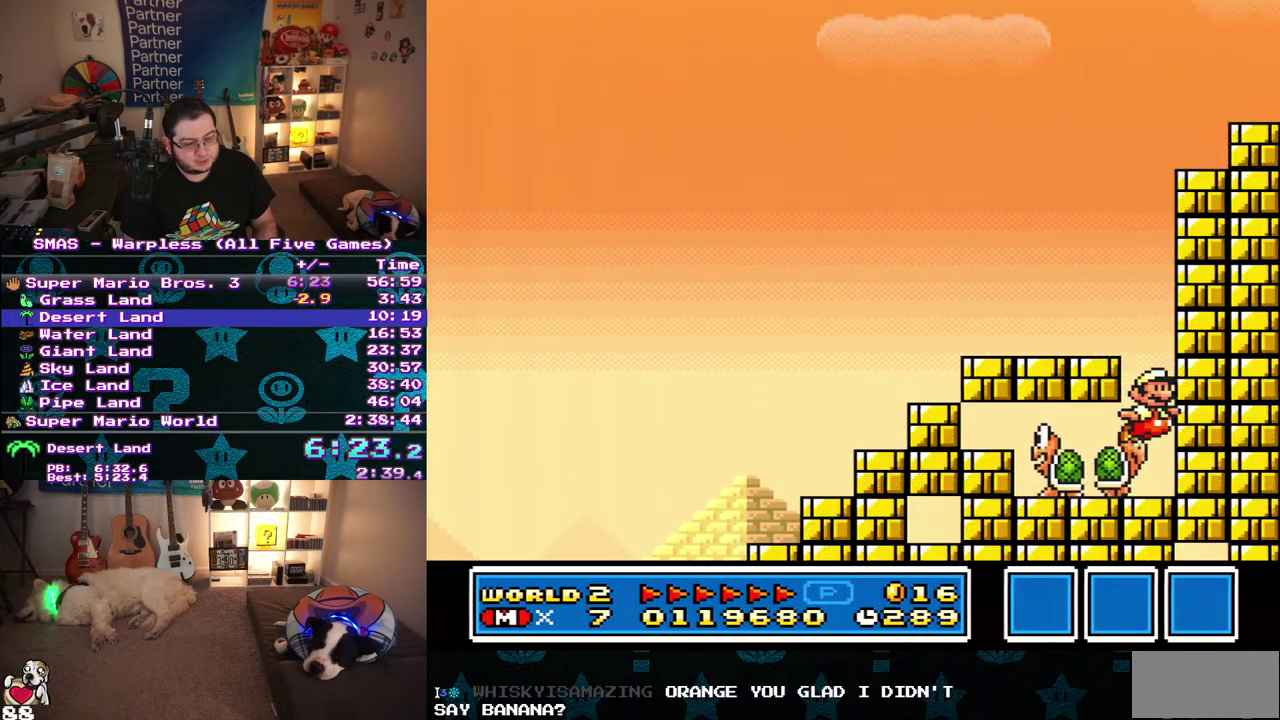
{"buttons": ["B"], "events": []}
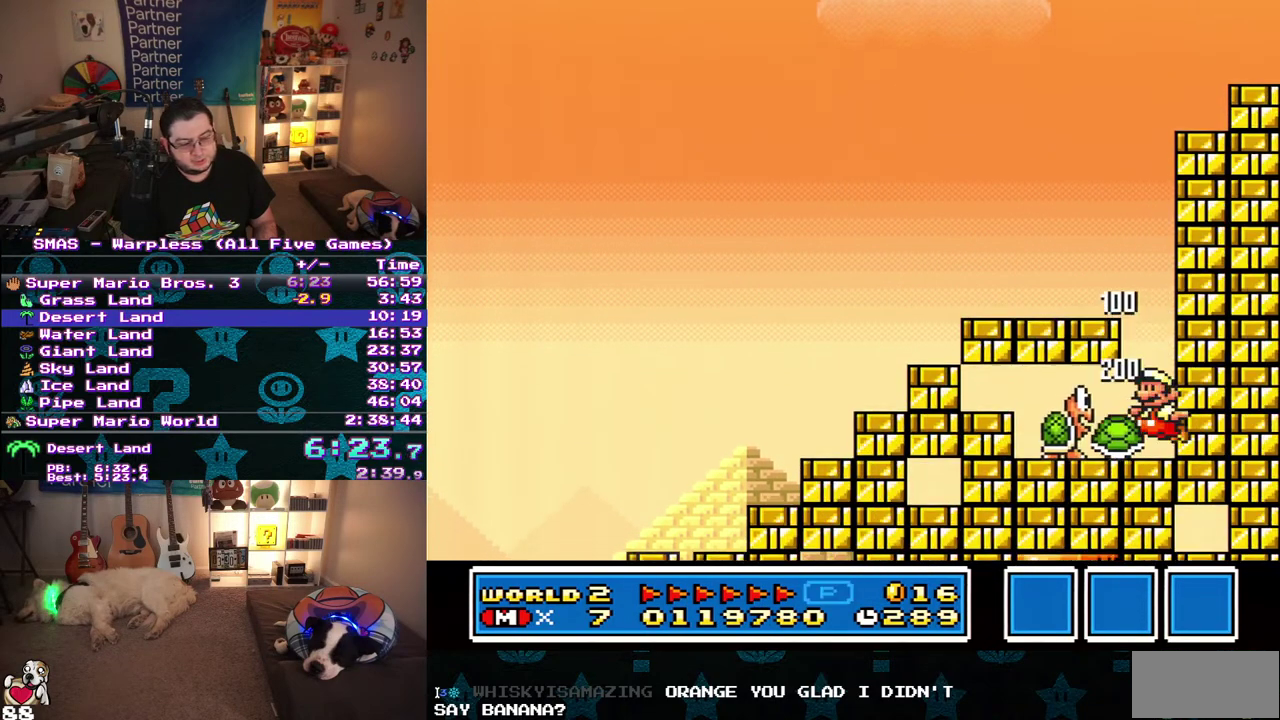
{"buttons": ["B", "DPAD_LEFT"], "events": [[283, "DPAD_LEFT", "down"]]}
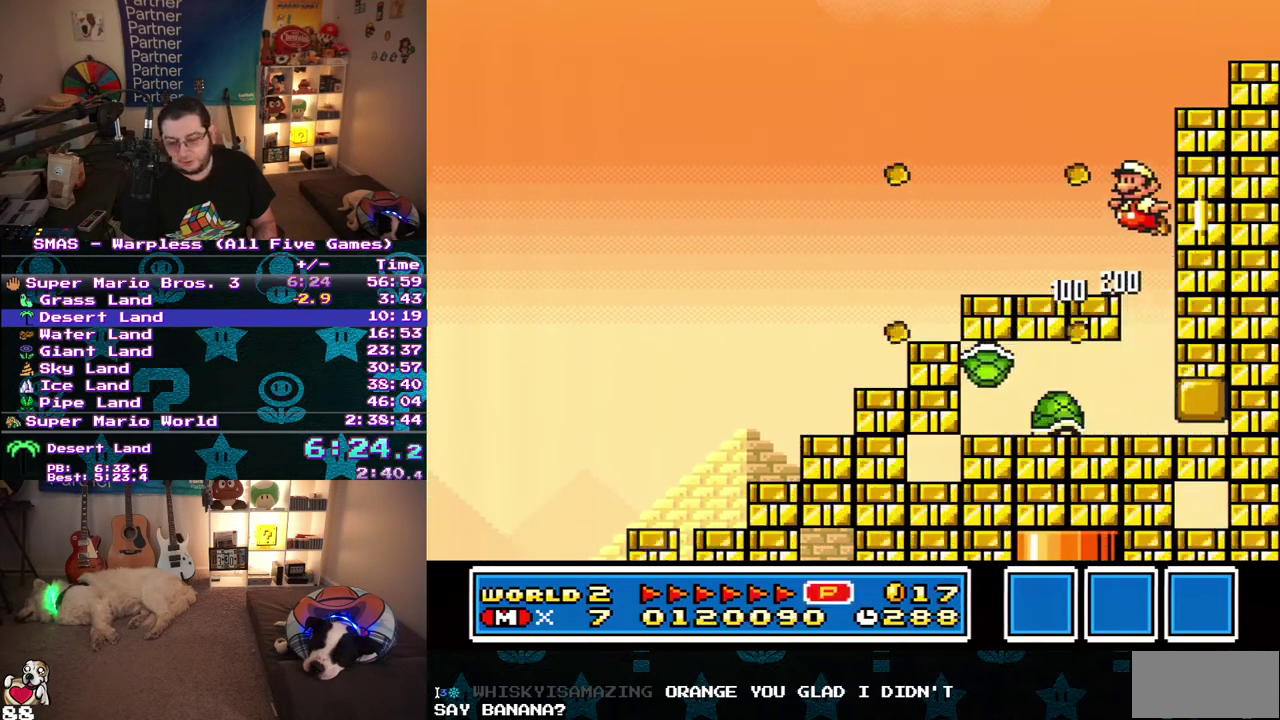
{"buttons": ["B", "DPAD_RIGHT"], "events": [[67, "DPAD_LEFT", "up"], [250, "DPAD_RIGHT", "down"]]}
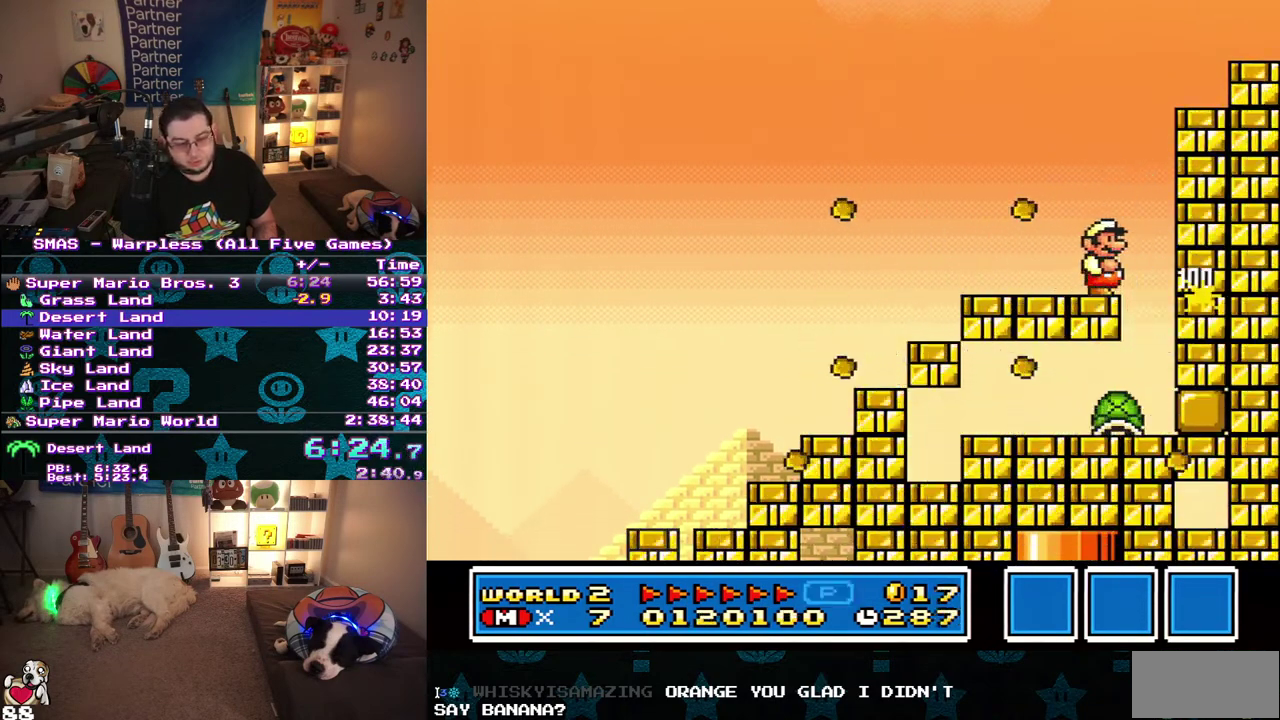
{"buttons": ["B"], "events": [[317, "DPAD_RIGHT", "up"]]}
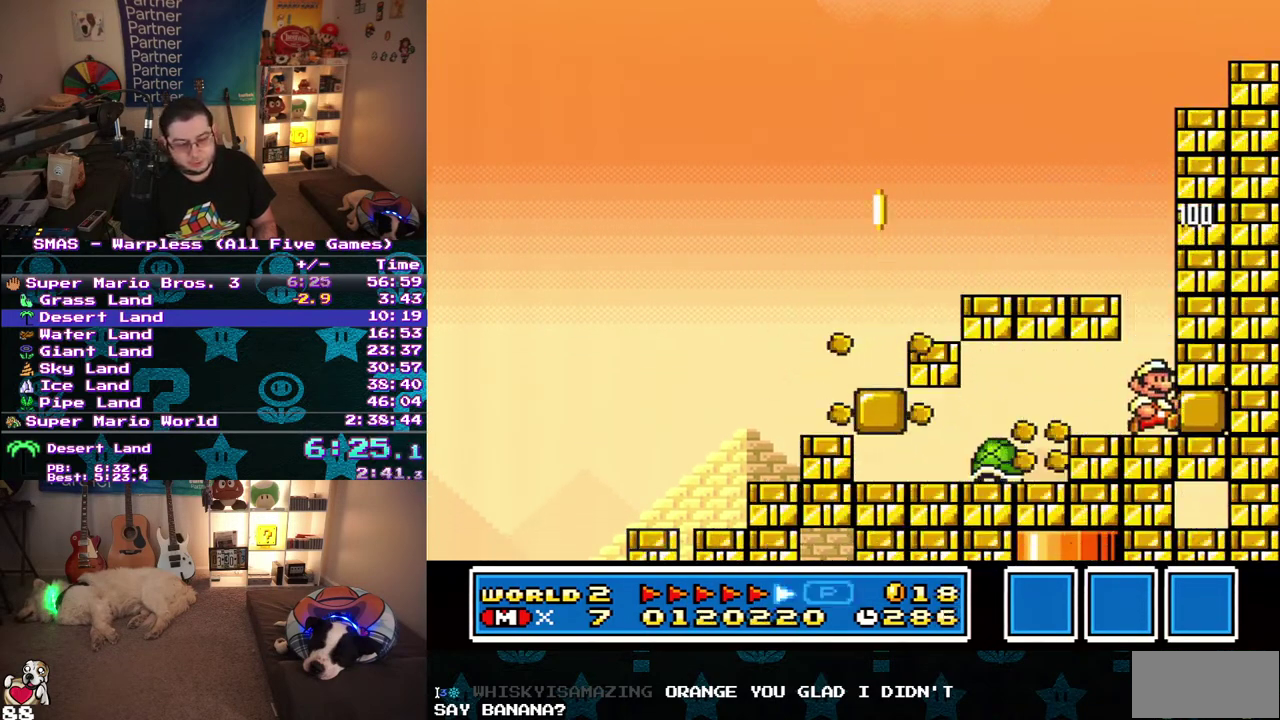
{"buttons": ["B", "DPAD_DOWN"], "events": [[50, "DPAD_LEFT", "down"], [183, "DPAD_LEFT", "up"], [500, "DPAD_DOWN", "down"]]}
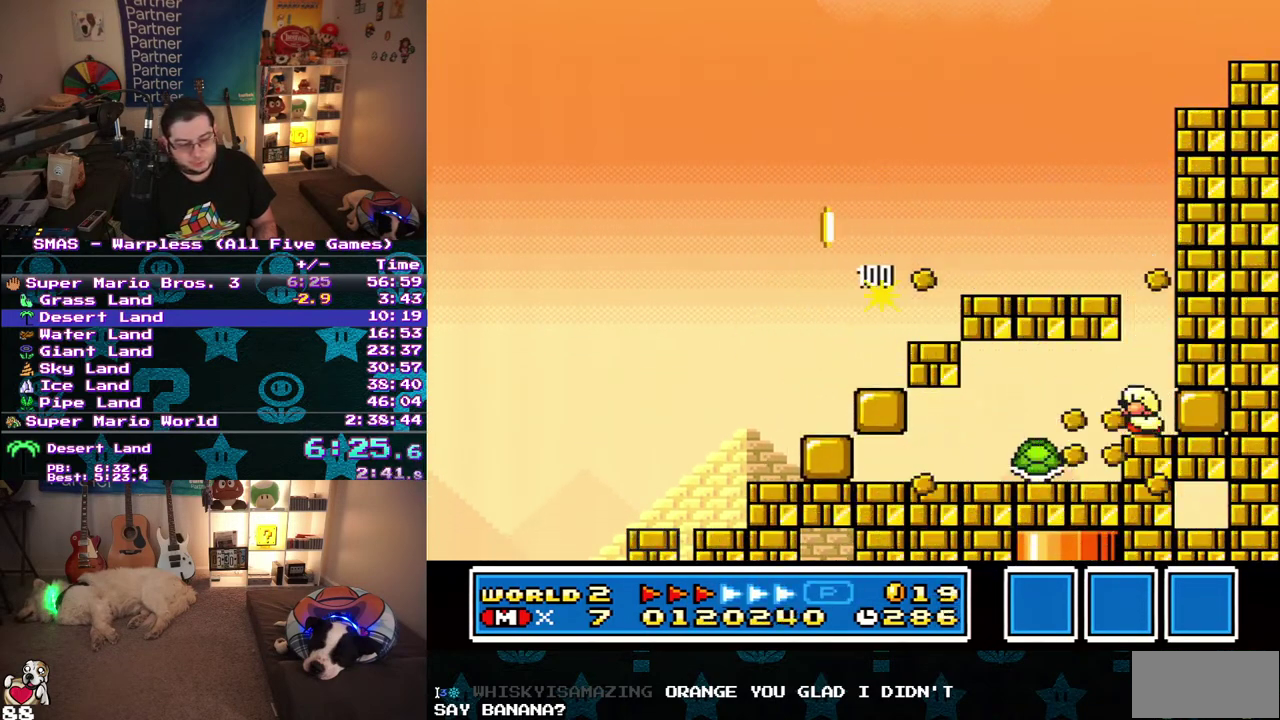
{"buttons": ["B", "DPAD_DOWN"], "events": []}
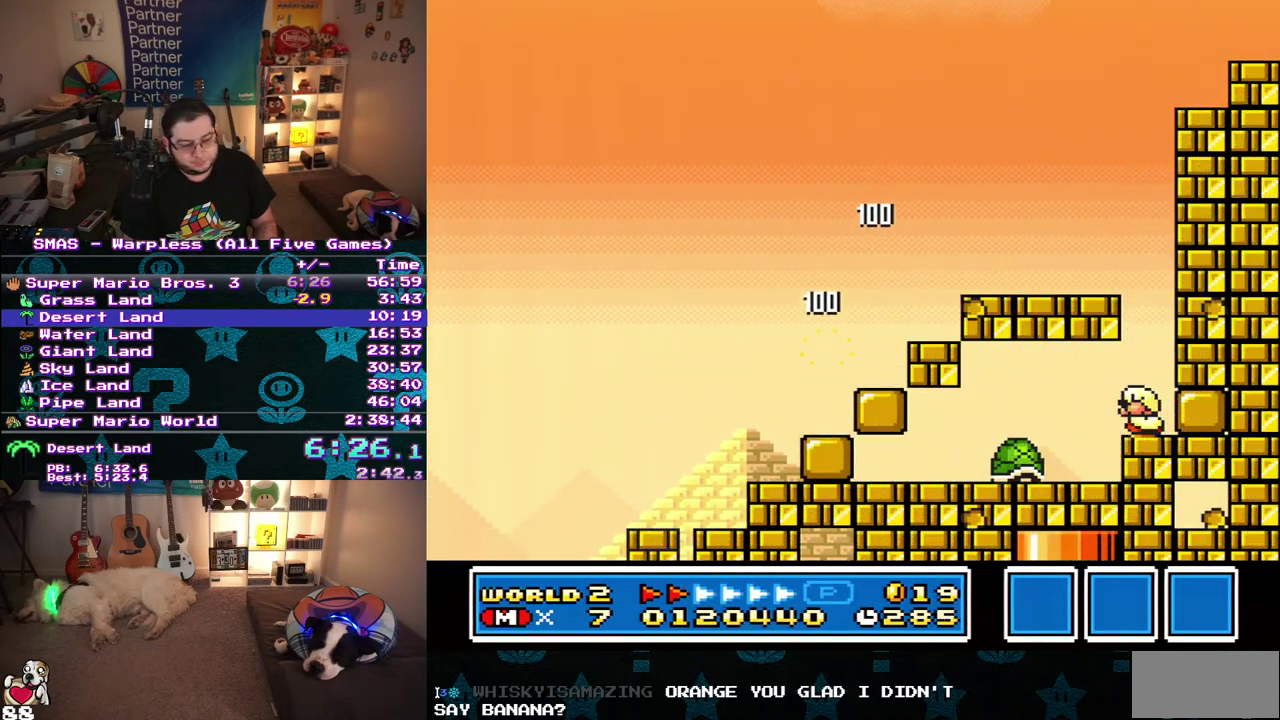
{"buttons": ["B", "DPAD_DOWN"], "events": []}
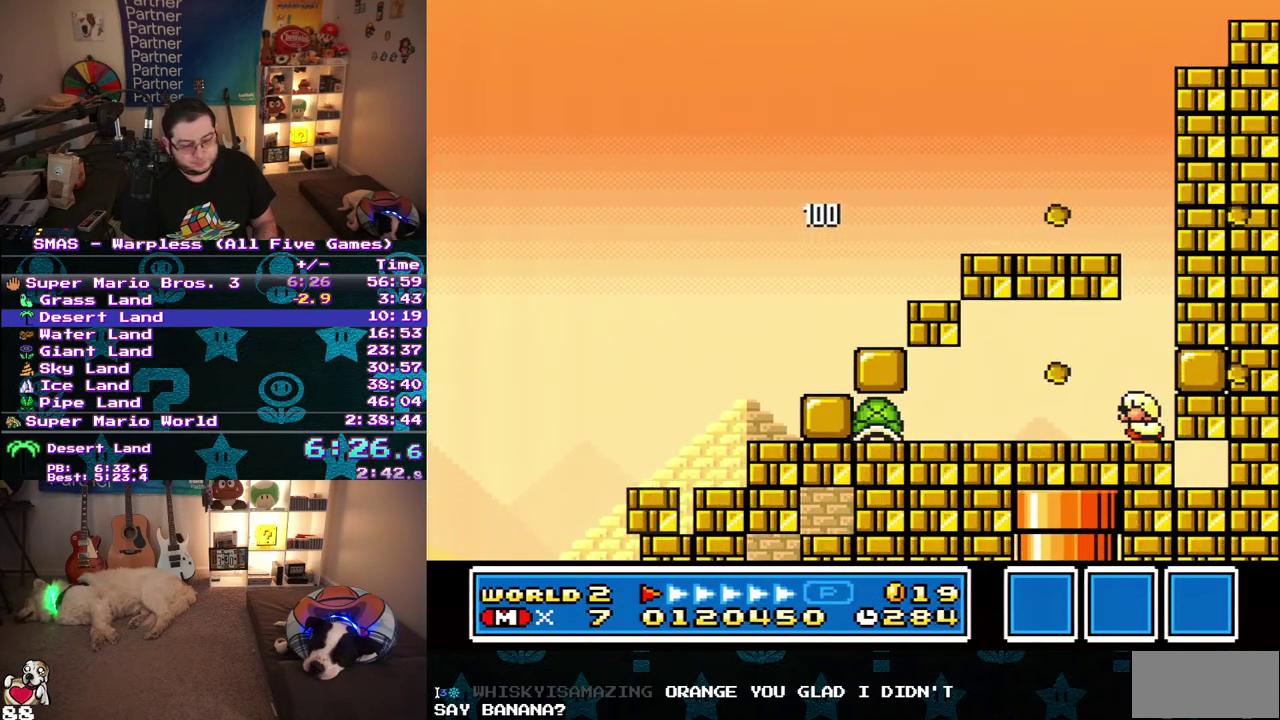
{"buttons": ["B"], "events": [[383, "DPAD_DOWN", "up"]]}
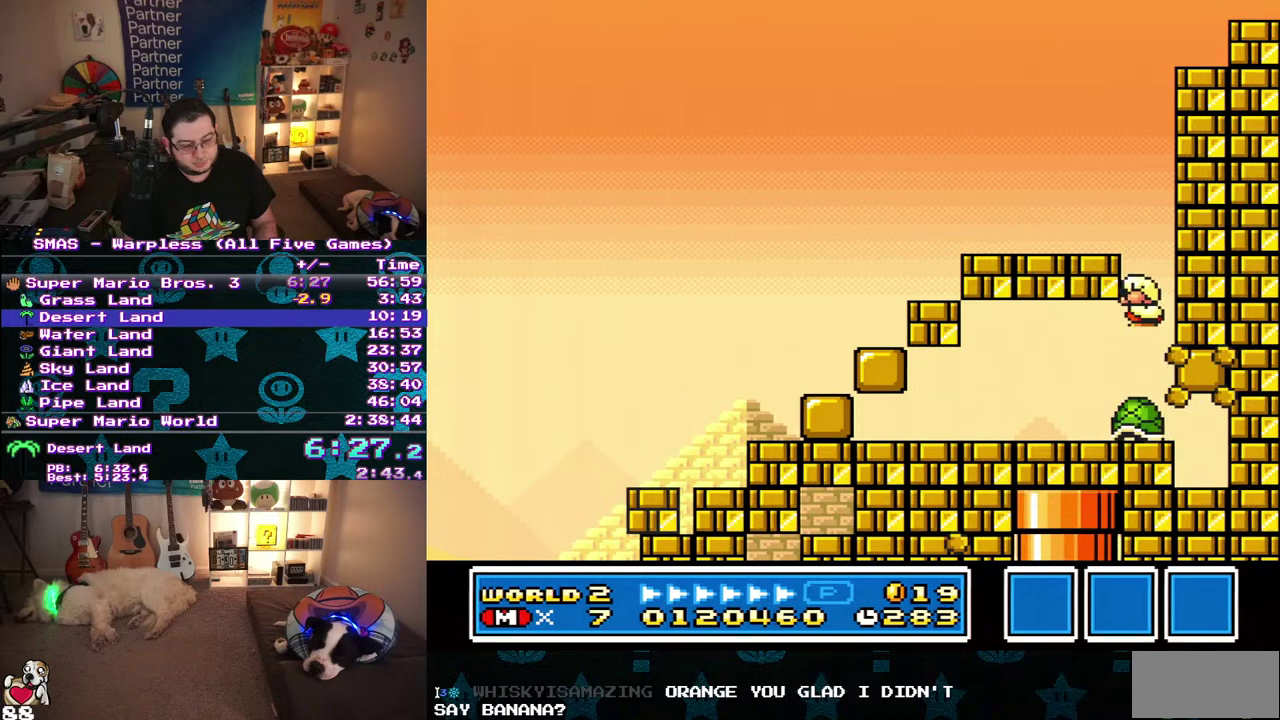
{"buttons": ["B", "DPAD_DOWN"], "events": [[350, "DPAD_DOWN", "down"]]}
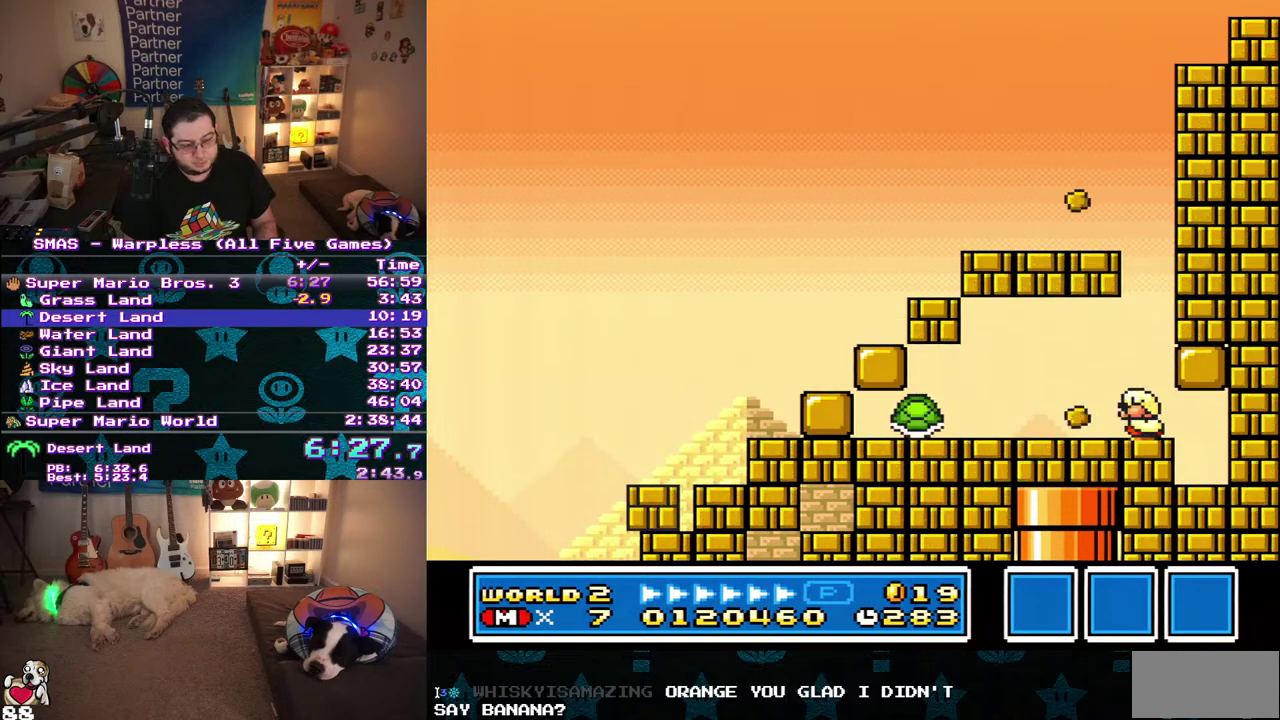
{"buttons": ["B"], "events": [[100, "DPAD_LEFT", "down"], [117, "DPAD_DOWN", "up"], [500, "DPAD_LEFT", "up"]]}
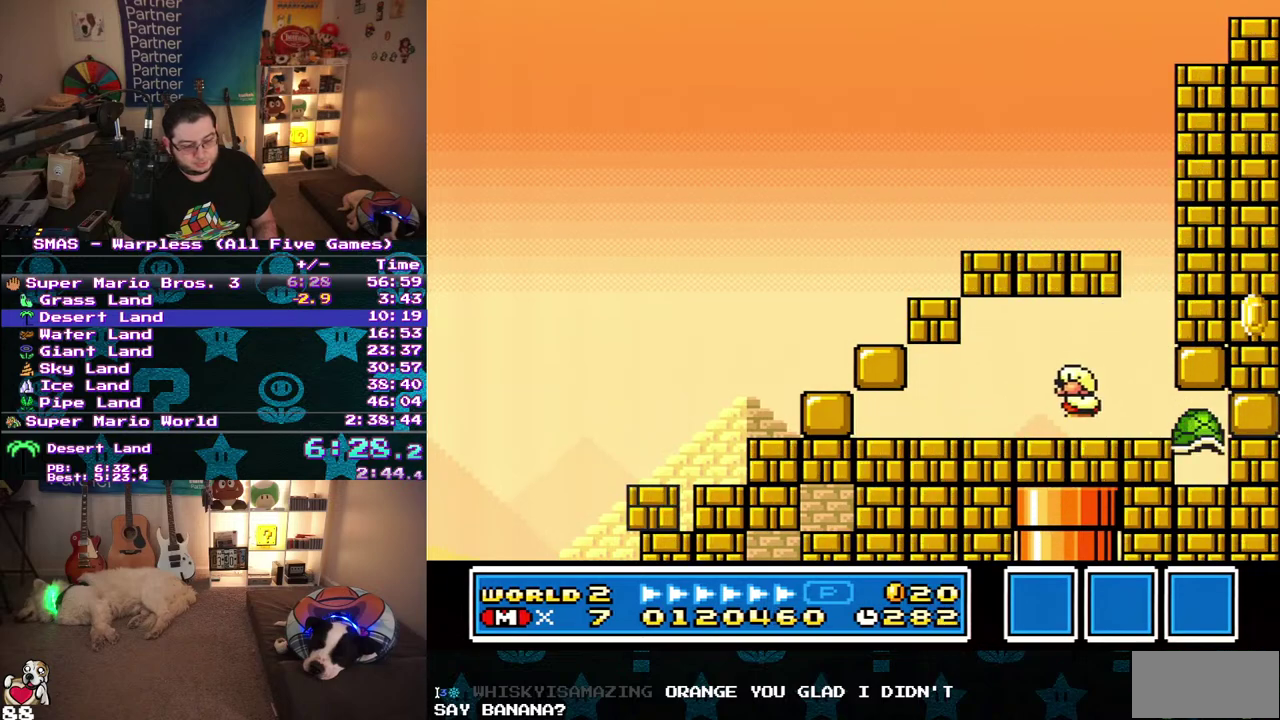
{"buttons": ["B"], "events": [[67, "DPAD_RIGHT", "down"], [267, "DPAD_RIGHT", "up"], [400, "DPAD_RIGHT", "down"], [500, "DPAD_RIGHT", "up"]]}
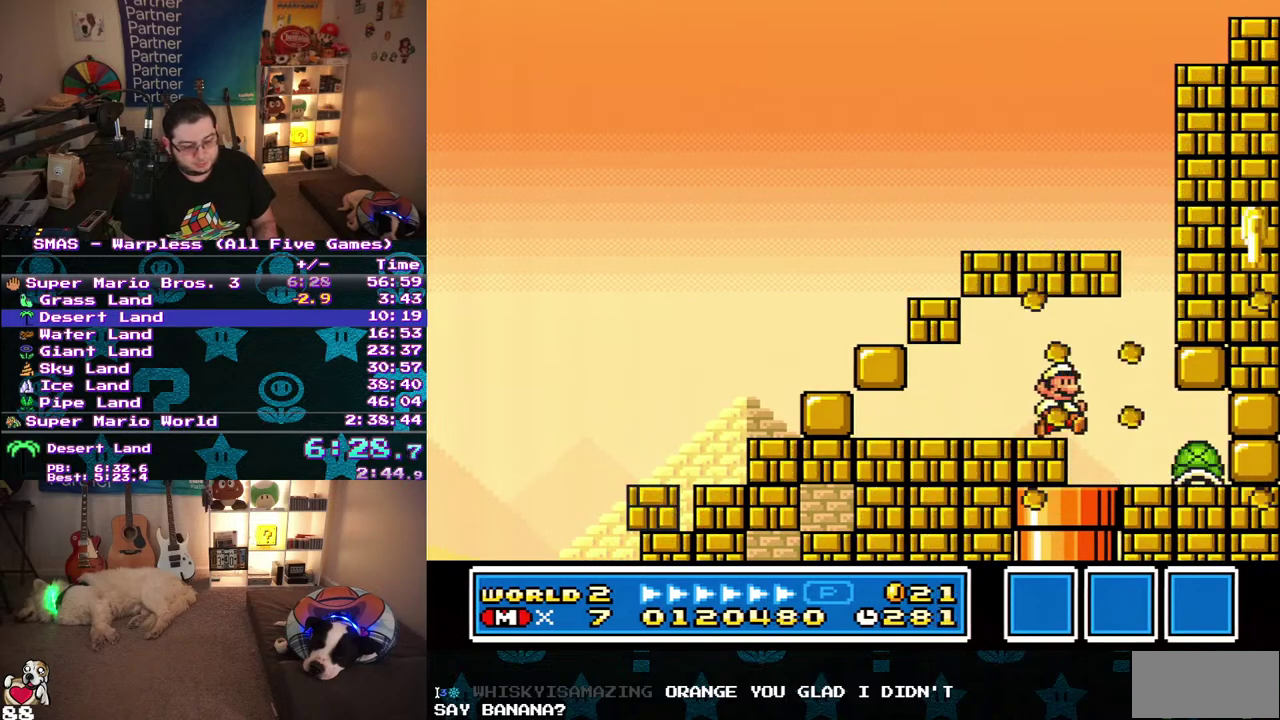
{"buttons": ["B", "DPAD_DOWN"], "events": [[83, "DPAD_DOWN", "down"]]}
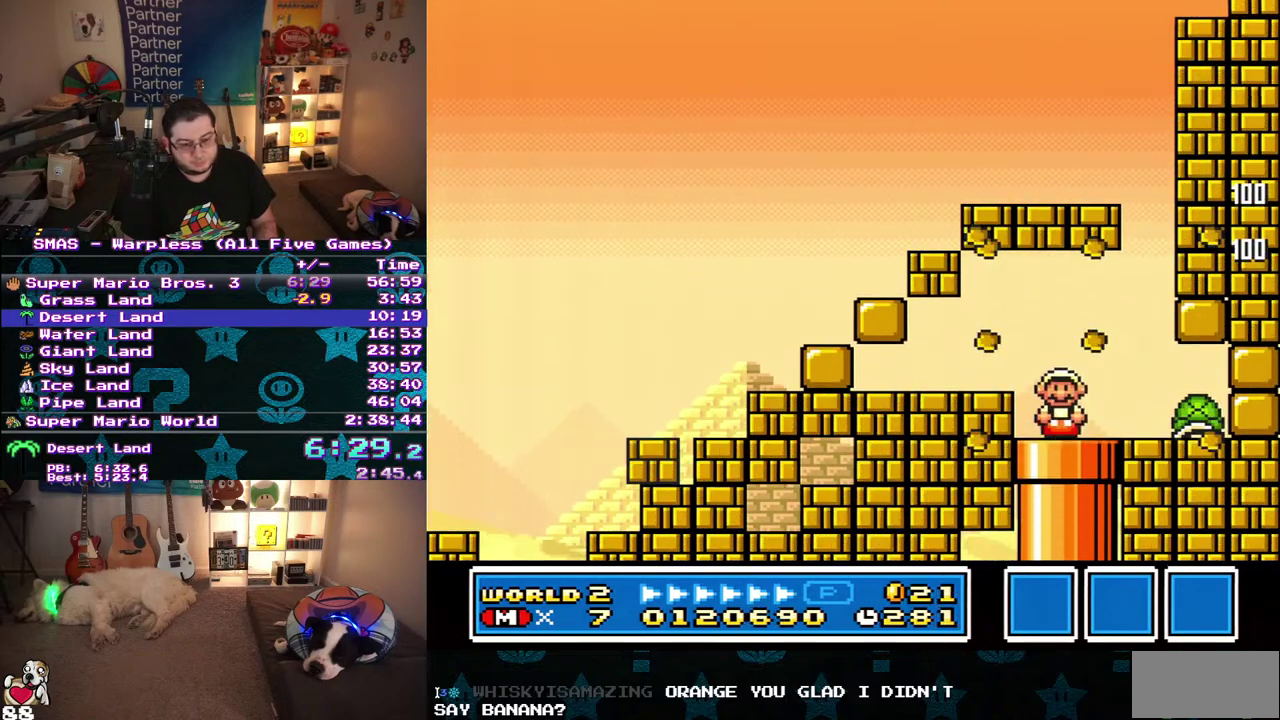
{"buttons": [], "events": [[267, "DPAD_DOWN", "up"], [350, "B", "up"]]}
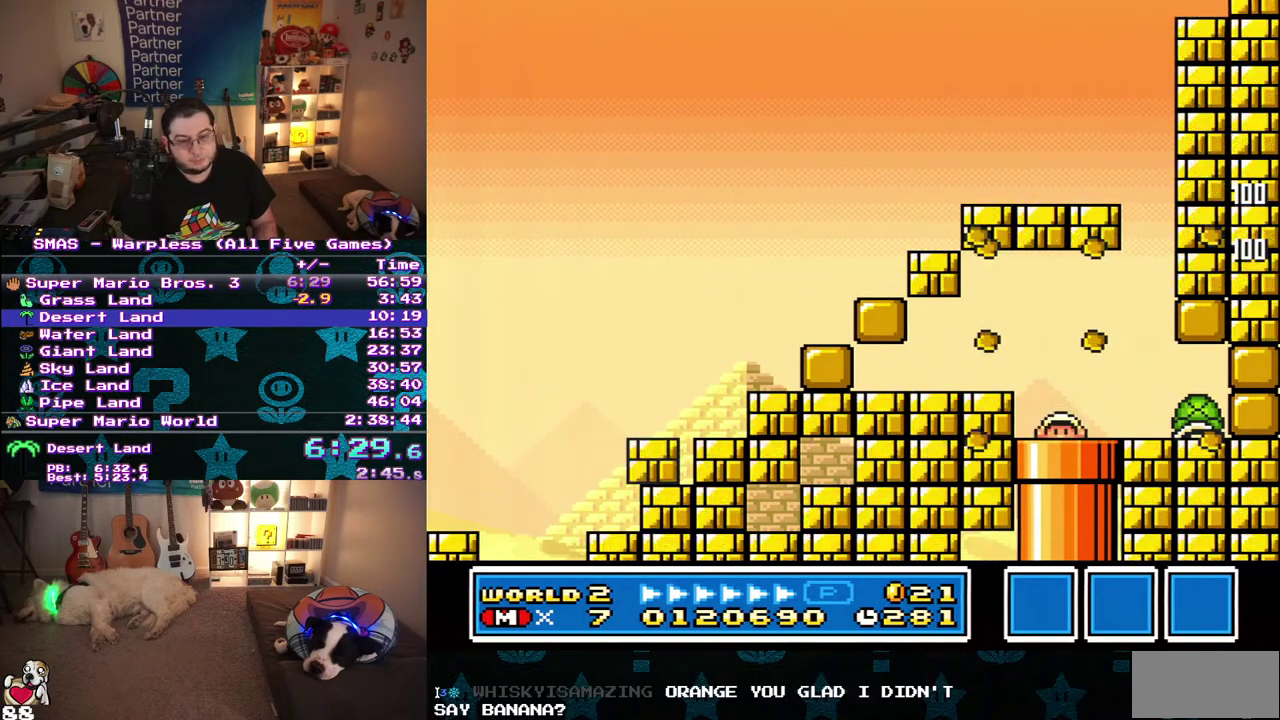
{"buttons": ["B", "DPAD_RIGHT"], "events": [[100, "B", "down"], [183, "DPAD_RIGHT", "down"]]}
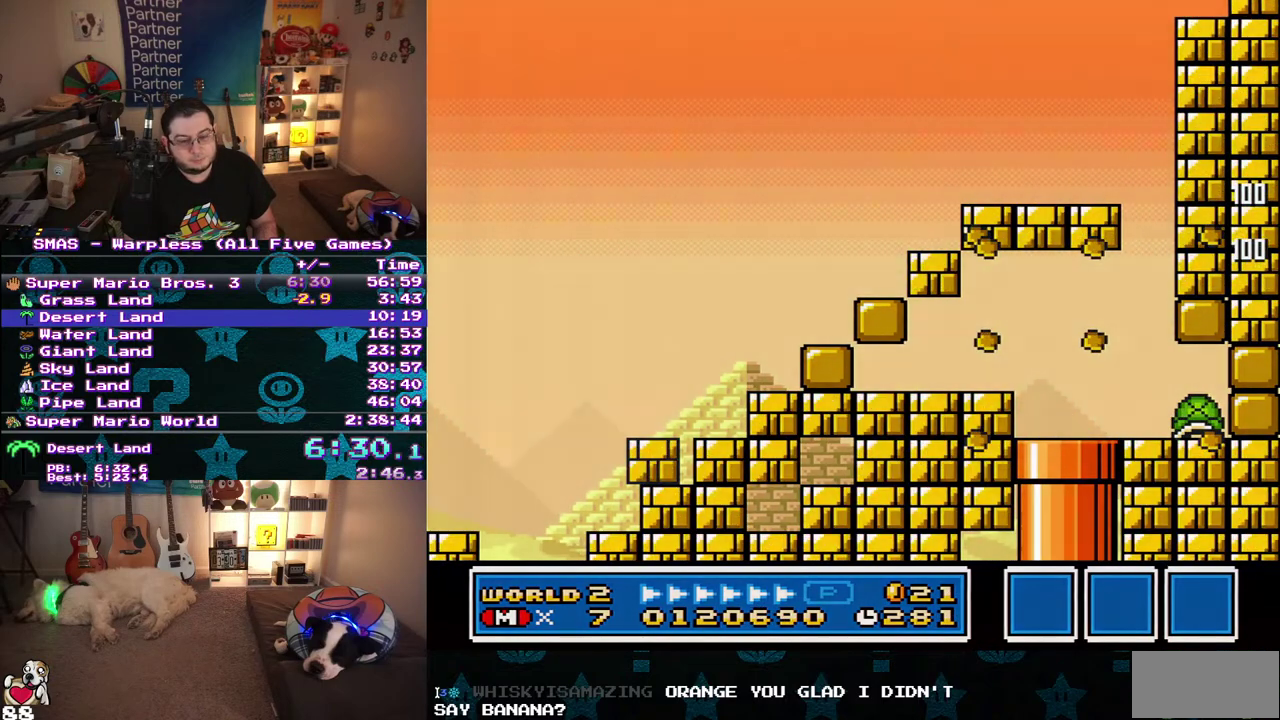
{"buttons": ["B", "DPAD_RIGHT"], "events": []}
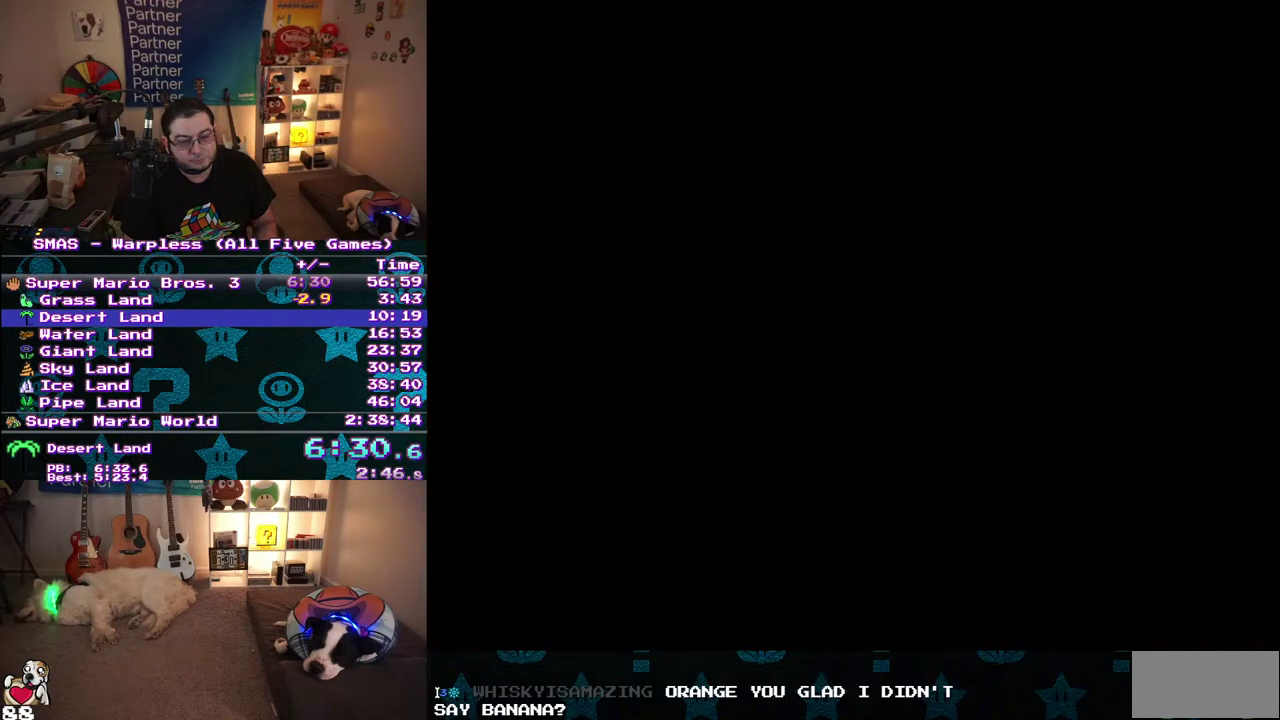
{"buttons": ["B", "DPAD_RIGHT"], "events": []}
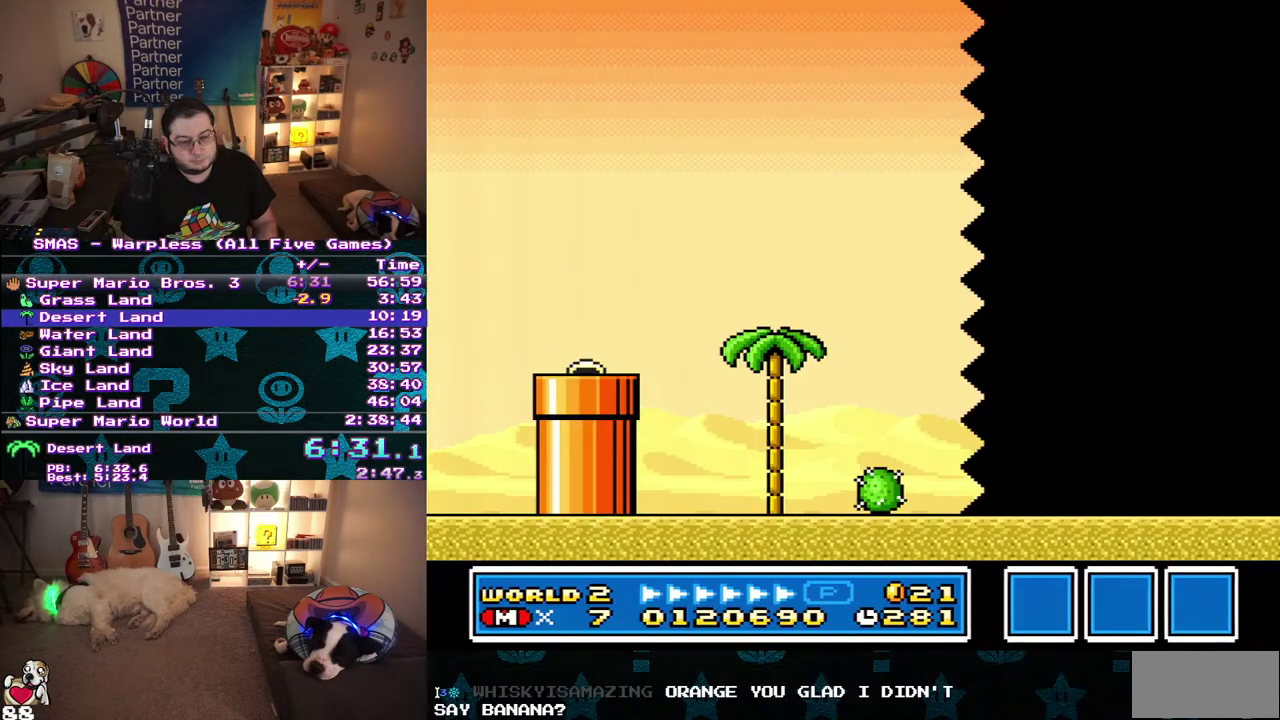
{"buttons": ["B", "DPAD_RIGHT"], "events": []}
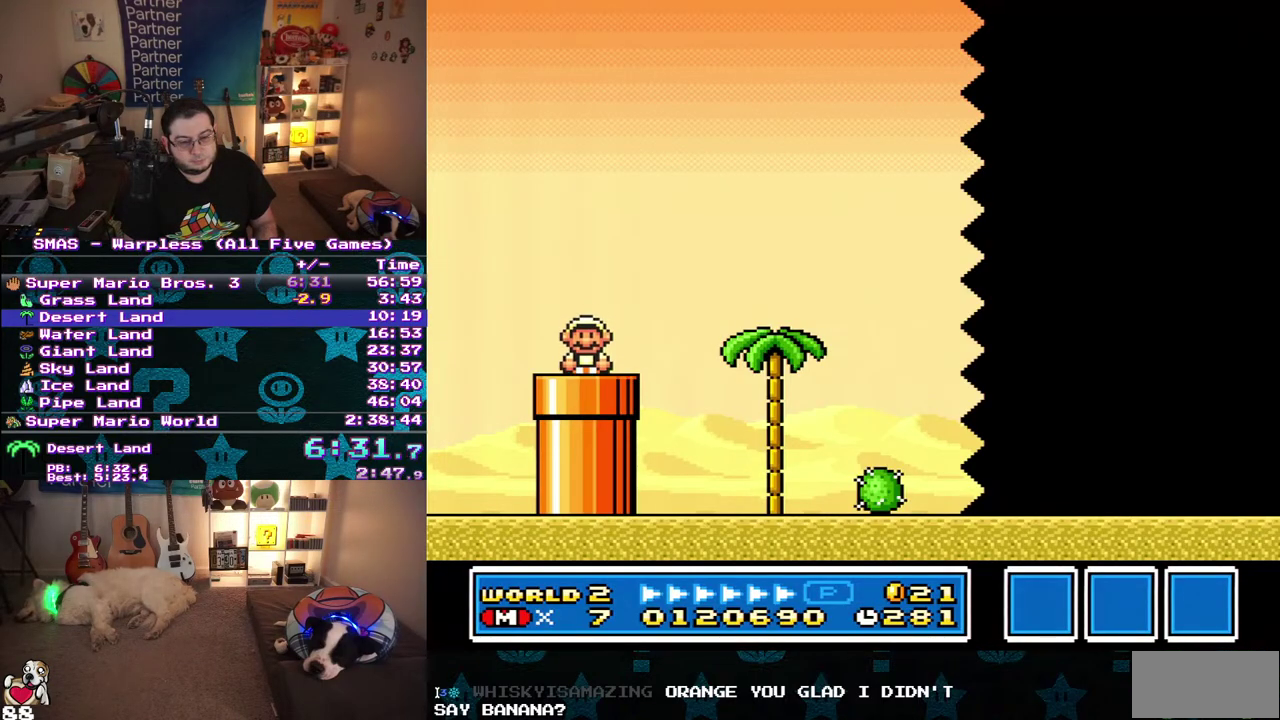
{"buttons": ["B", "DPAD_RIGHT"], "events": []}
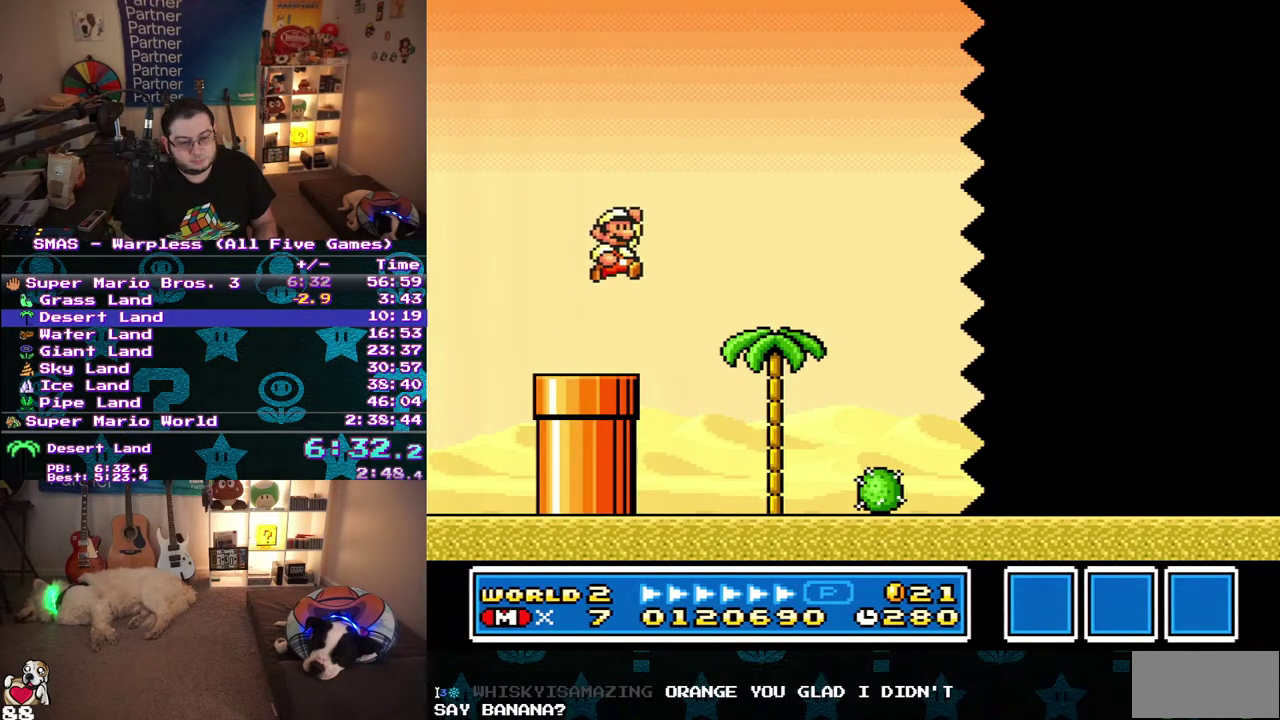
{"buttons": ["B", "DPAD_RIGHT"], "events": []}
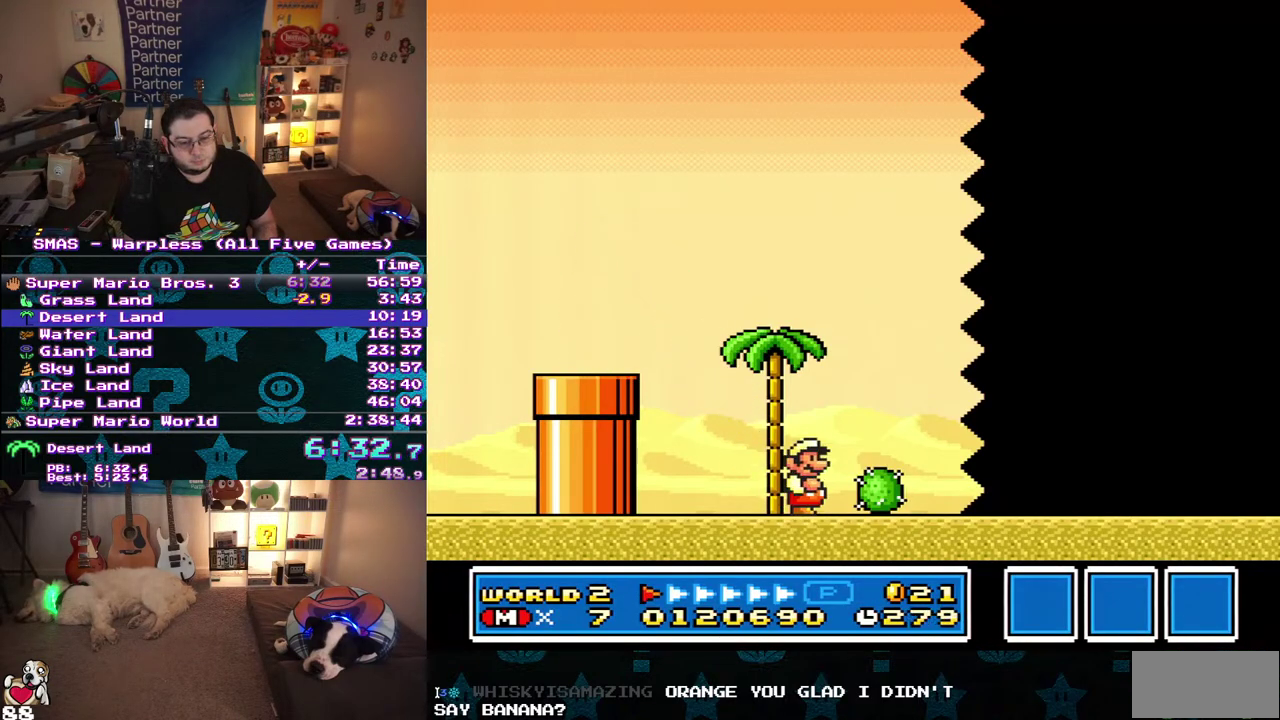
{"buttons": ["B", "DPAD_RIGHT"], "events": []}
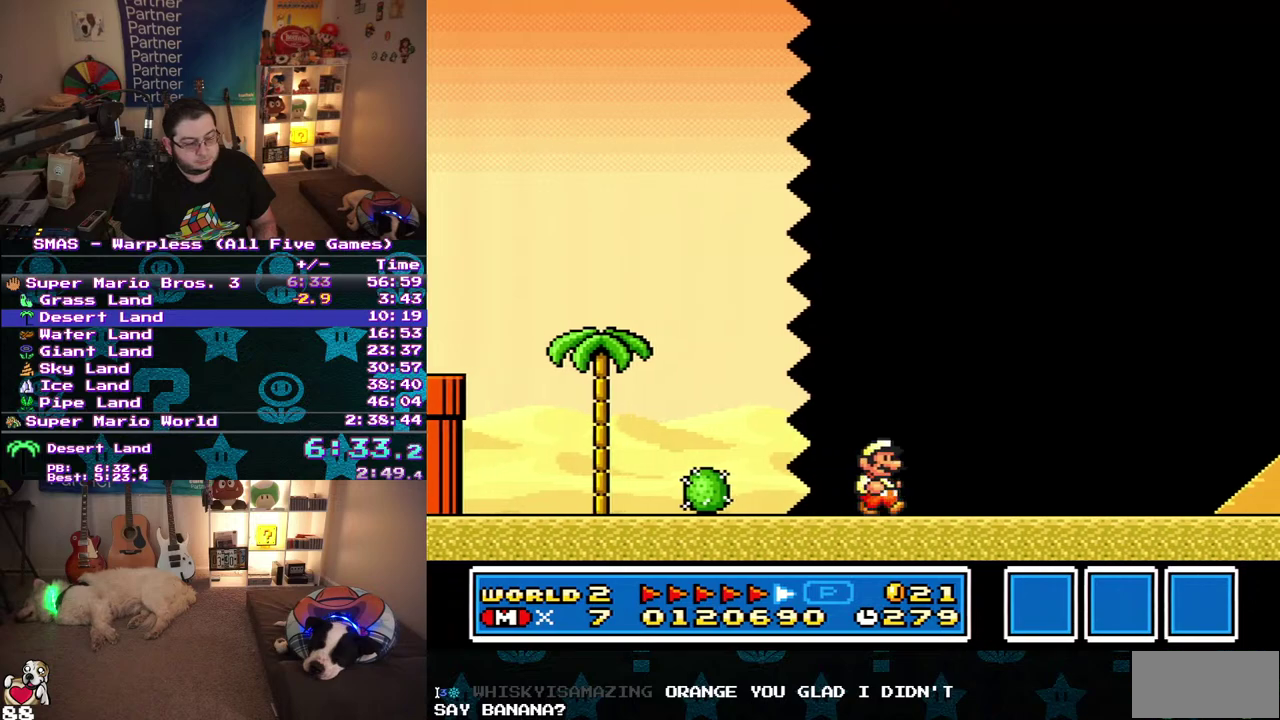
{"buttons": ["B", "DPAD_RIGHT"], "events": []}
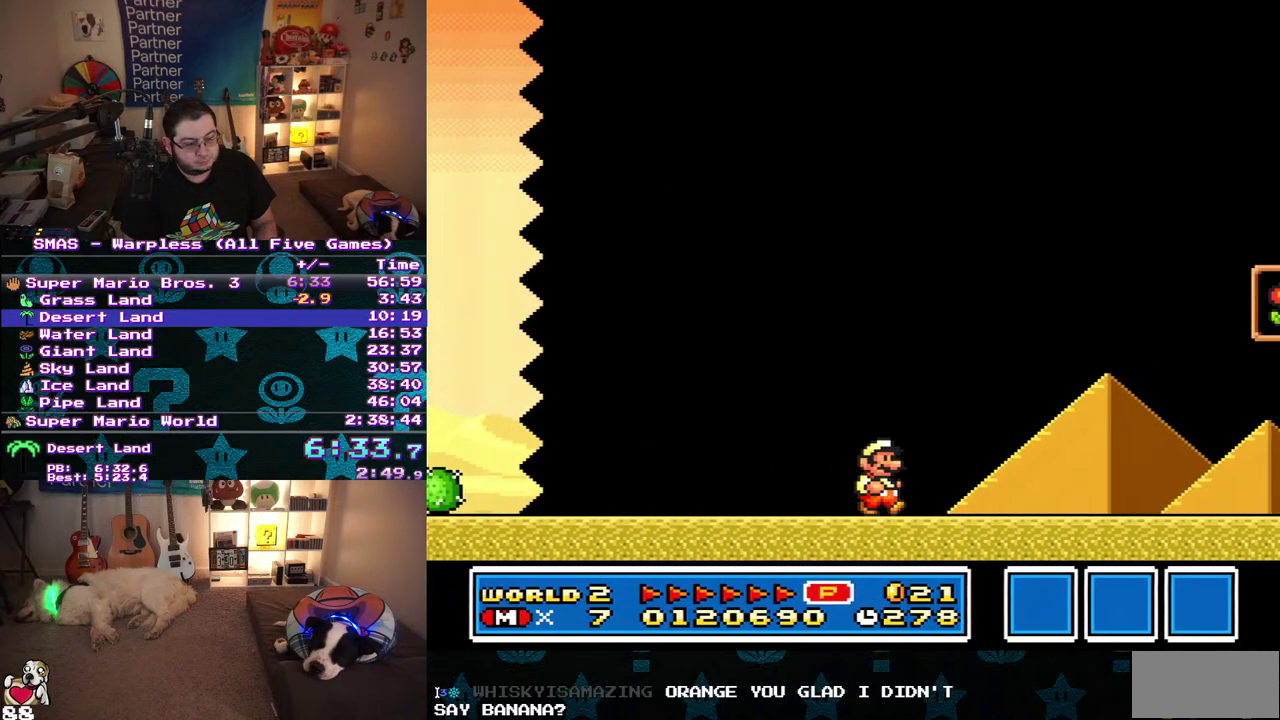
{"buttons": ["B", "DPAD_RIGHT"], "events": []}
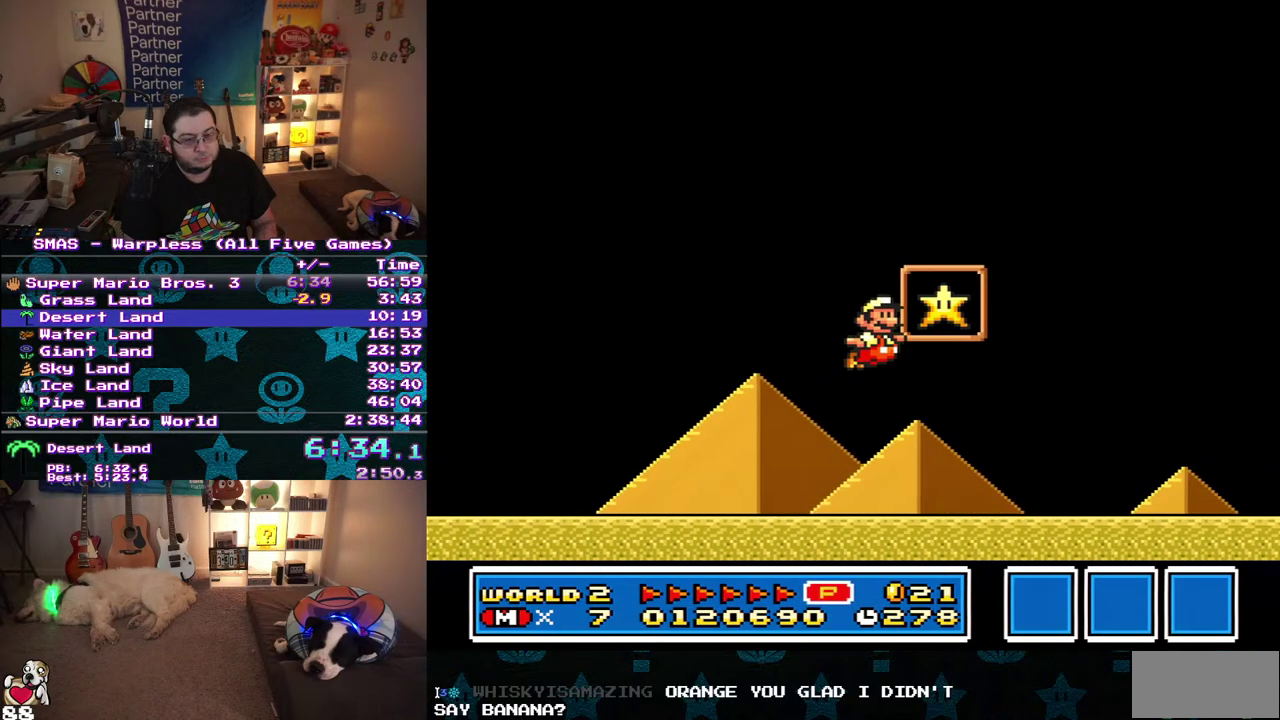
{"buttons": [], "events": [[17, "DPAD_RIGHT", "up"], [83, "B", "up"]]}